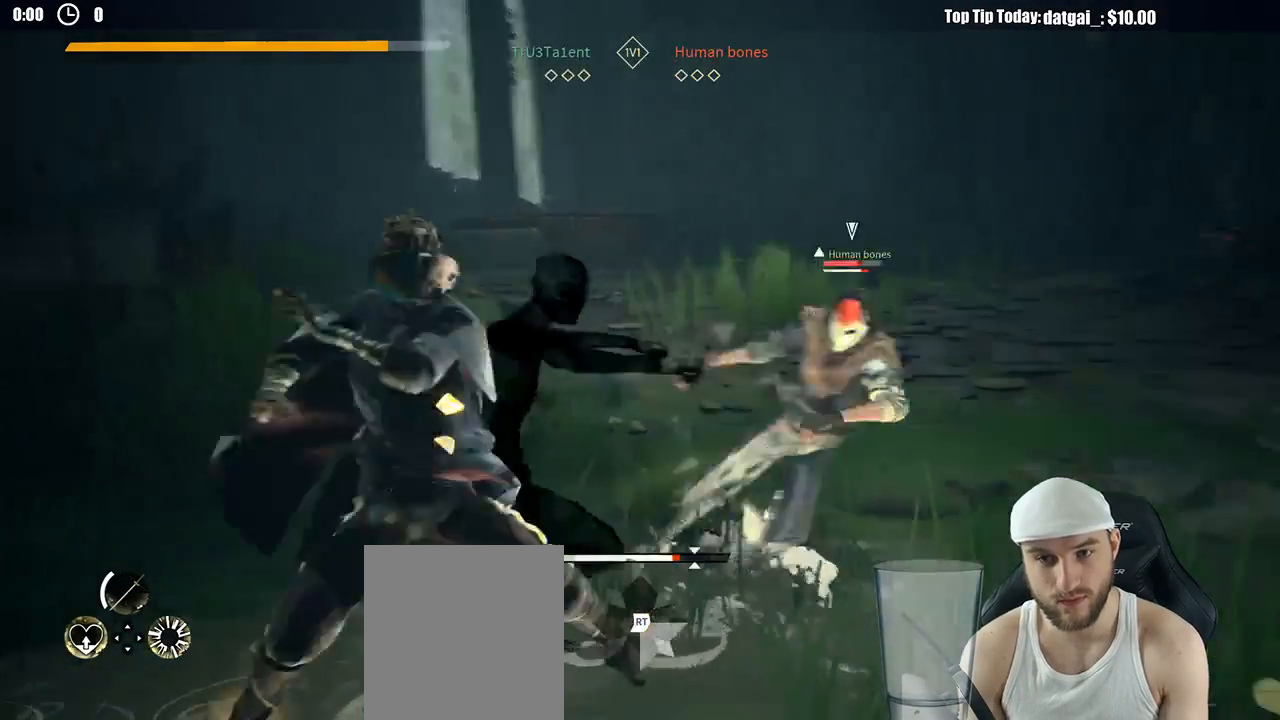
Gameplay with a controller (Xbox layout); each line is a JSON object with the inputs held at the frame after it. "button_events" lists button changes between this image and that frame as [ms after this image, input, new state], when the widget could be followed in between (sticks are given only as held states). Not read: R2 R3.
{"buttons": [], "left_stick": "up-right", "right_stick": "center", "button_events": [[33, "Y", "up"], [117, "L3", "up"]]}
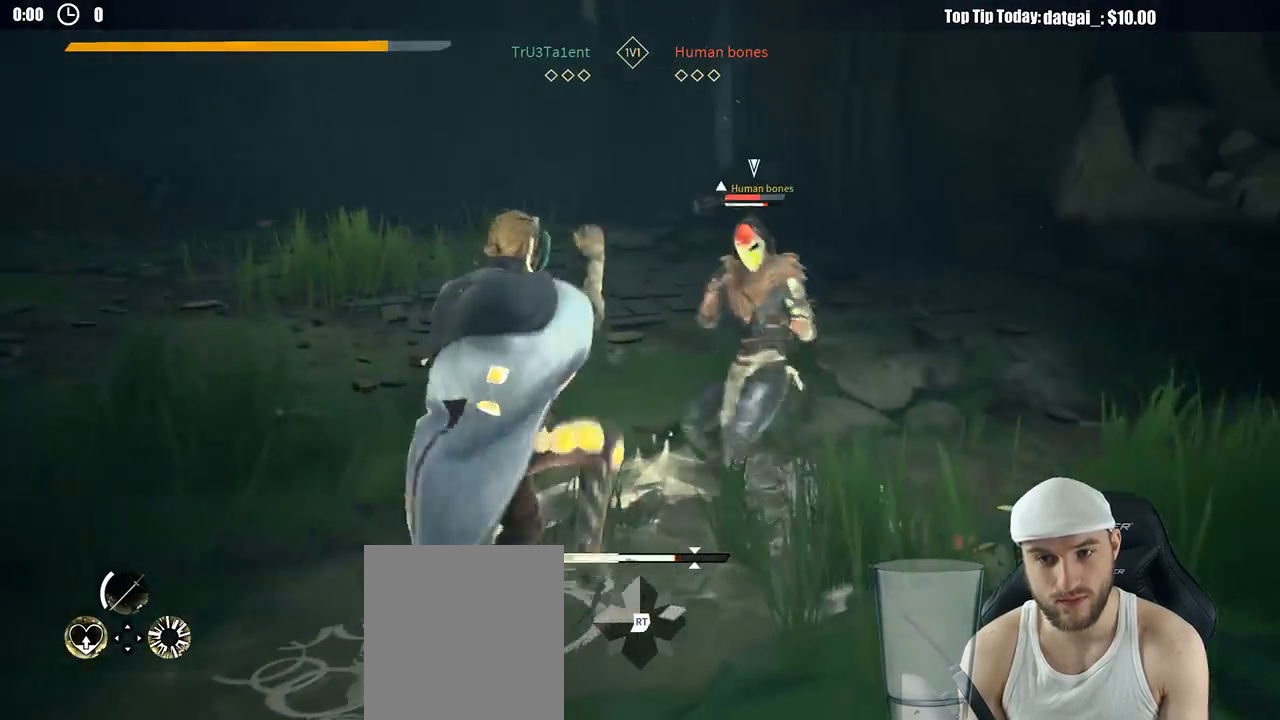
{"buttons": ["X"], "left_stick": "up-right", "right_stick": "center", "button_events": [[483, "X", "down"]]}
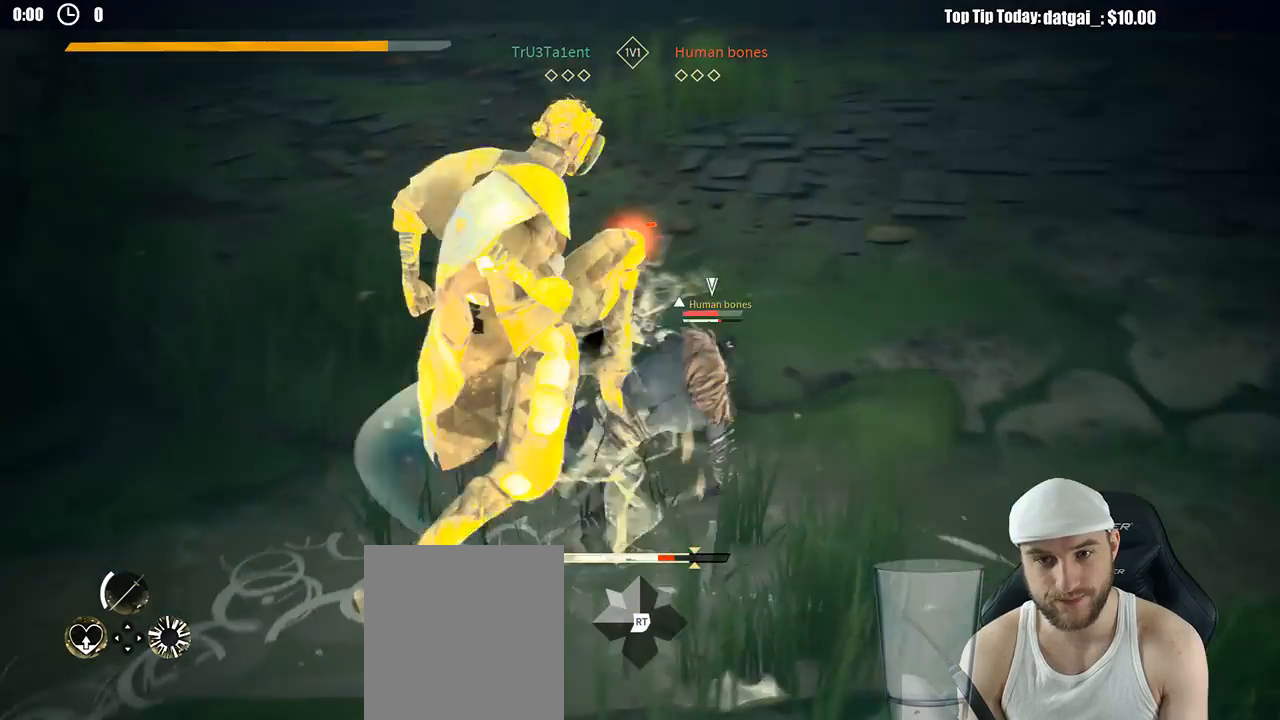
{"buttons": [], "left_stick": "up-right", "right_stick": "center", "button_events": [[100, "X", "up"]]}
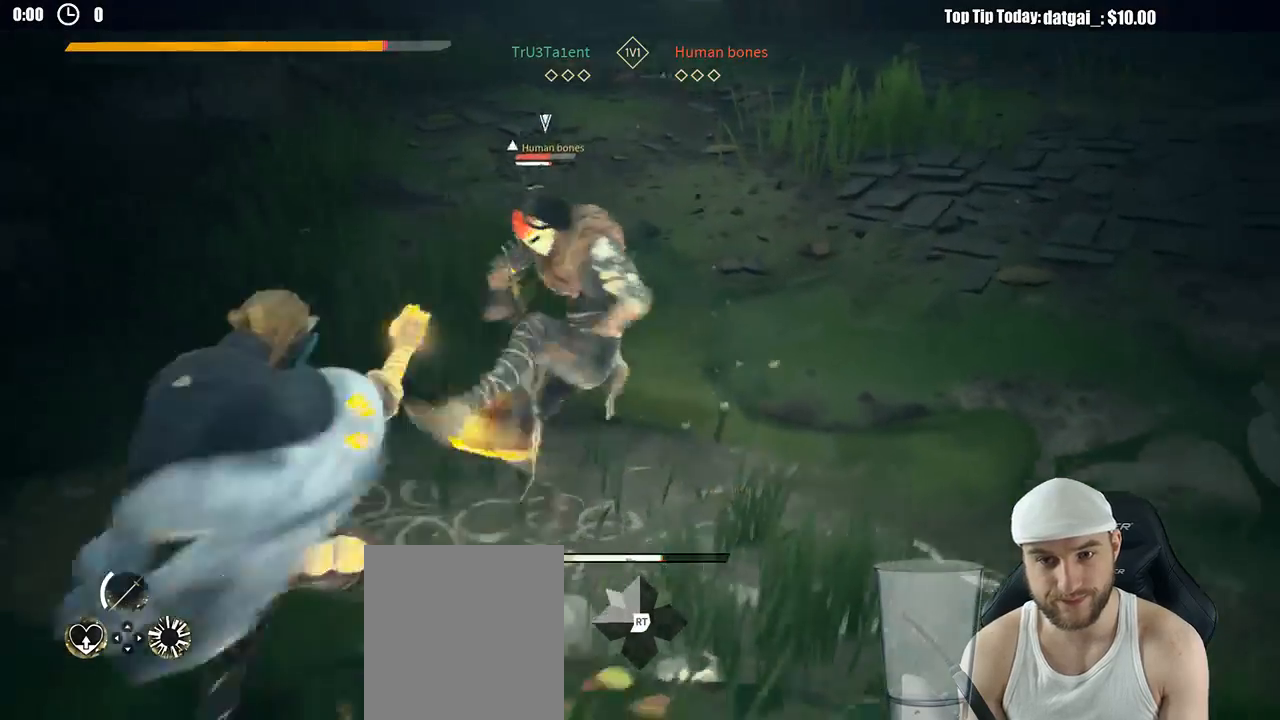
{"buttons": ["L2"], "left_stick": "up-right", "right_stick": "down-left", "button_events": [[183, "L2", "down"]]}
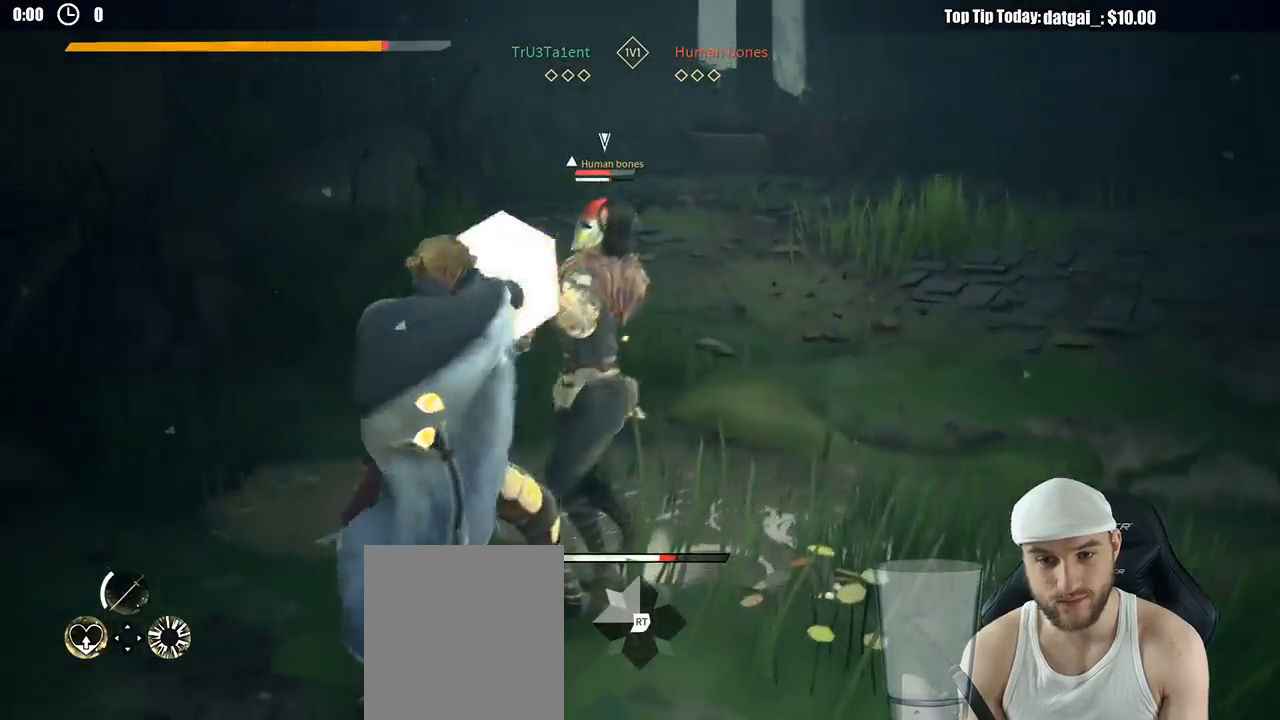
{"buttons": ["L2"], "left_stick": "up-right", "right_stick": "center", "button_events": []}
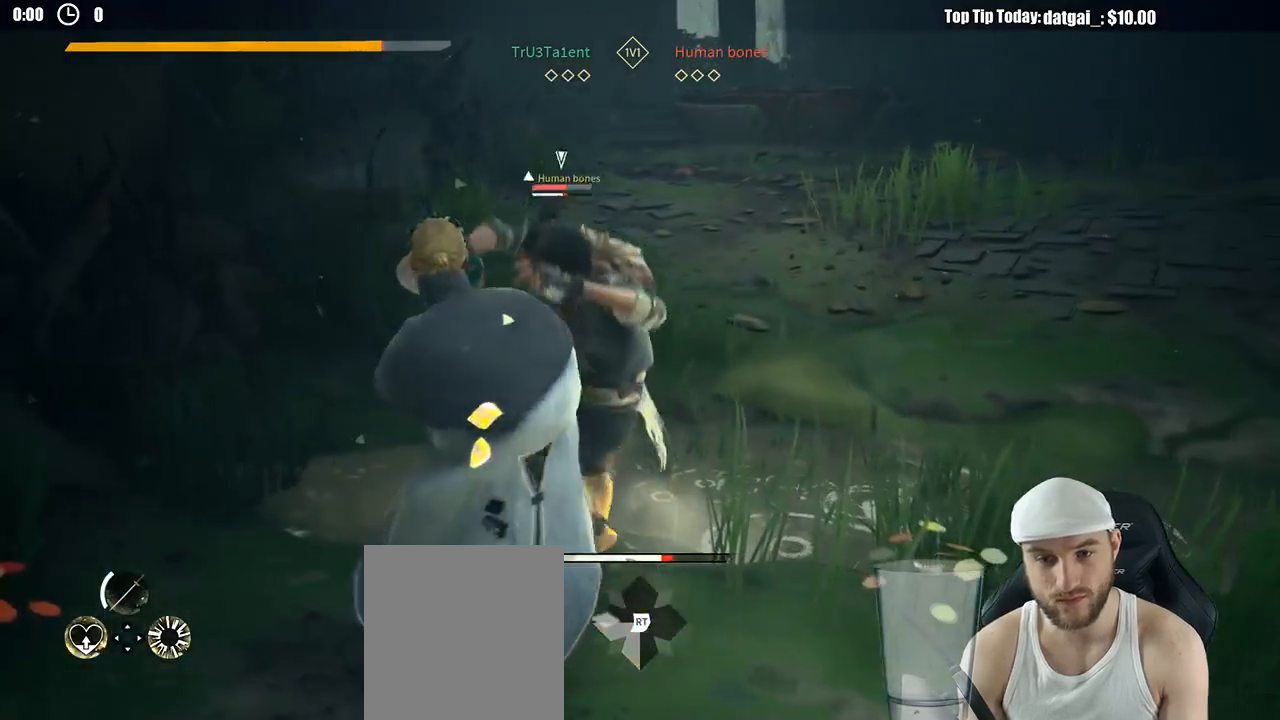
{"buttons": ["L2"], "left_stick": "up-right", "right_stick": "center", "button_events": [[167, "X", "down"], [233, "X", "up"]]}
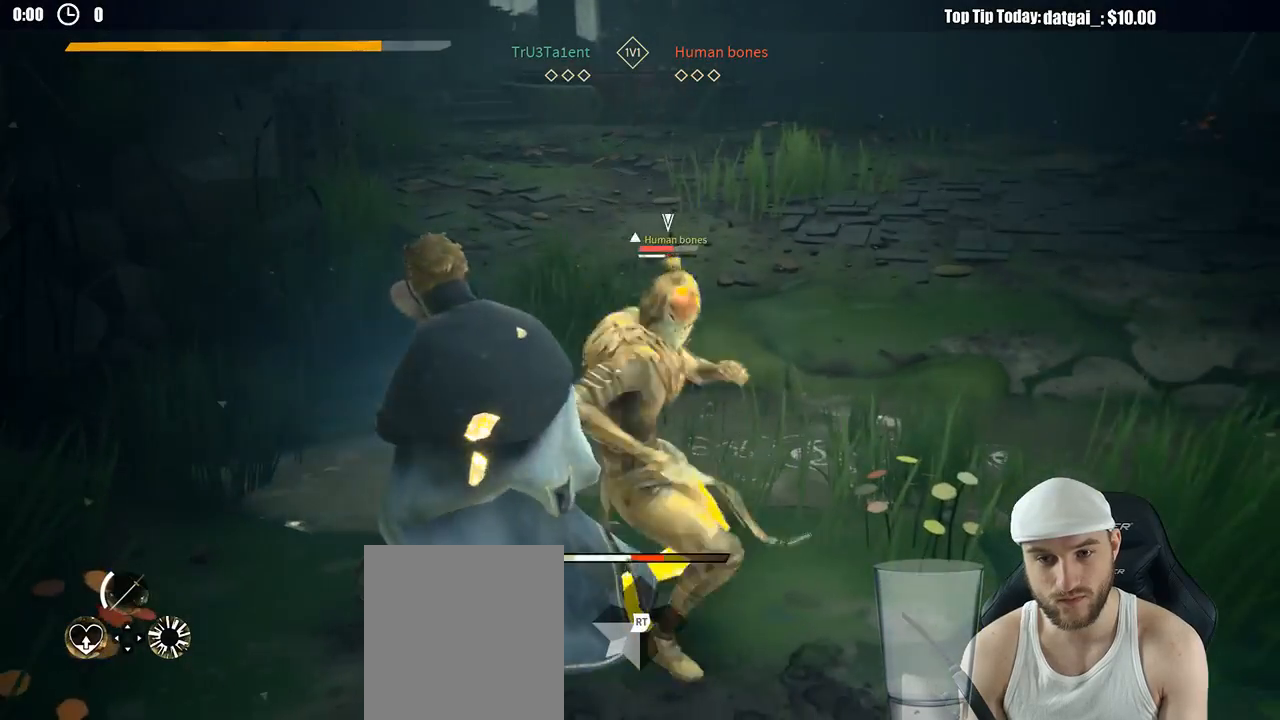
{"buttons": [], "left_stick": "up-right", "right_stick": "center", "button_events": [[417, "X", "down"], [500, "L2", "up"], [500, "X", "up"]]}
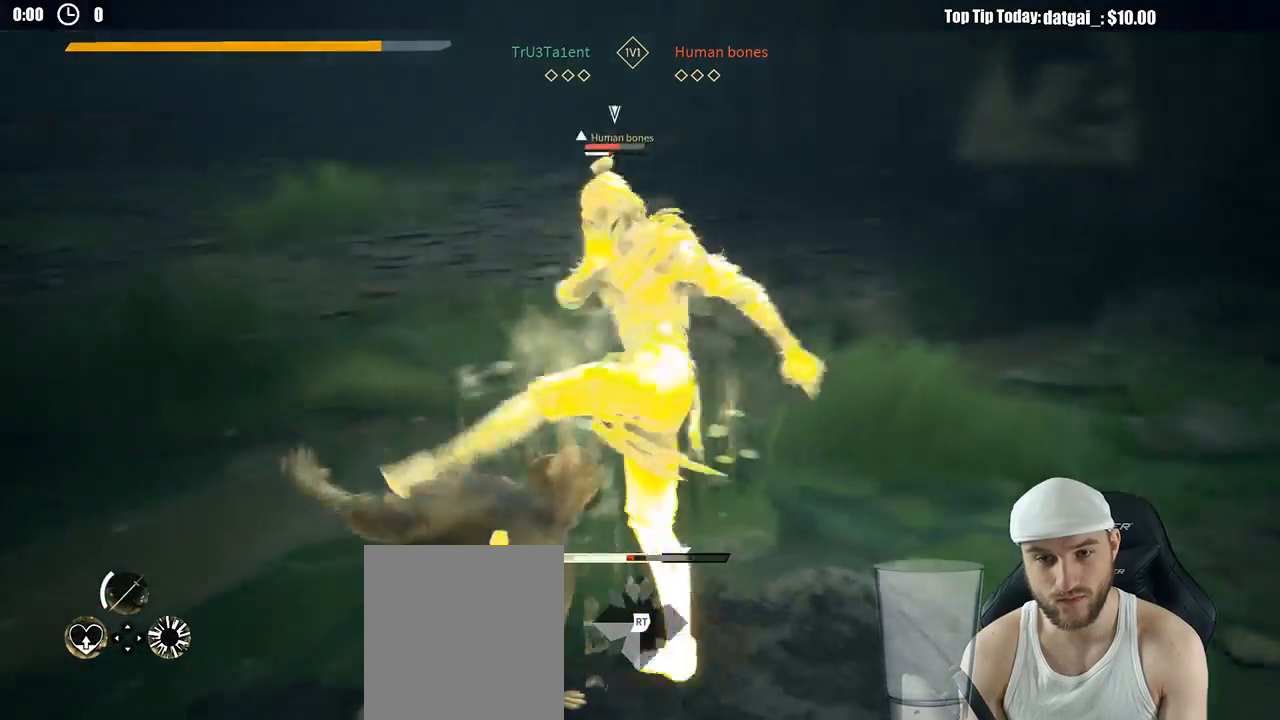
{"buttons": [], "left_stick": "up-right", "right_stick": "center"}
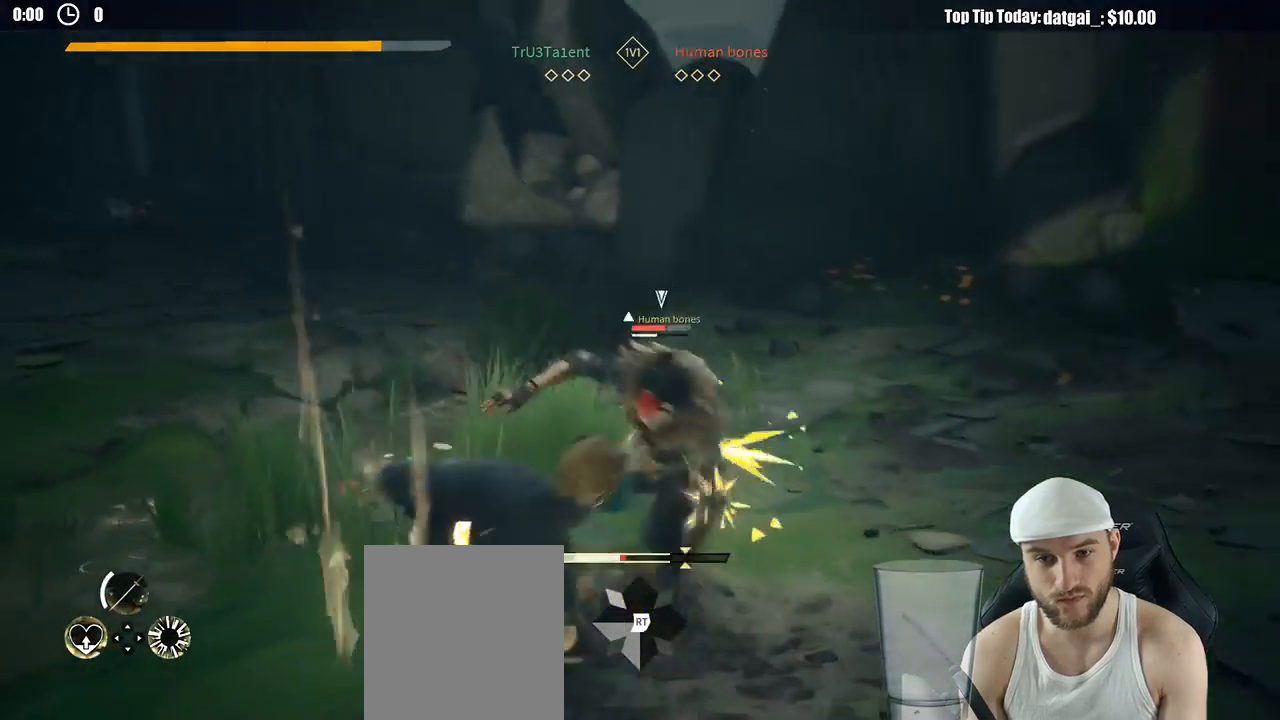
{"buttons": [], "left_stick": "up-right", "right_stick": "center", "button_events": [[217, "X", "down"], [333, "X", "up"]]}
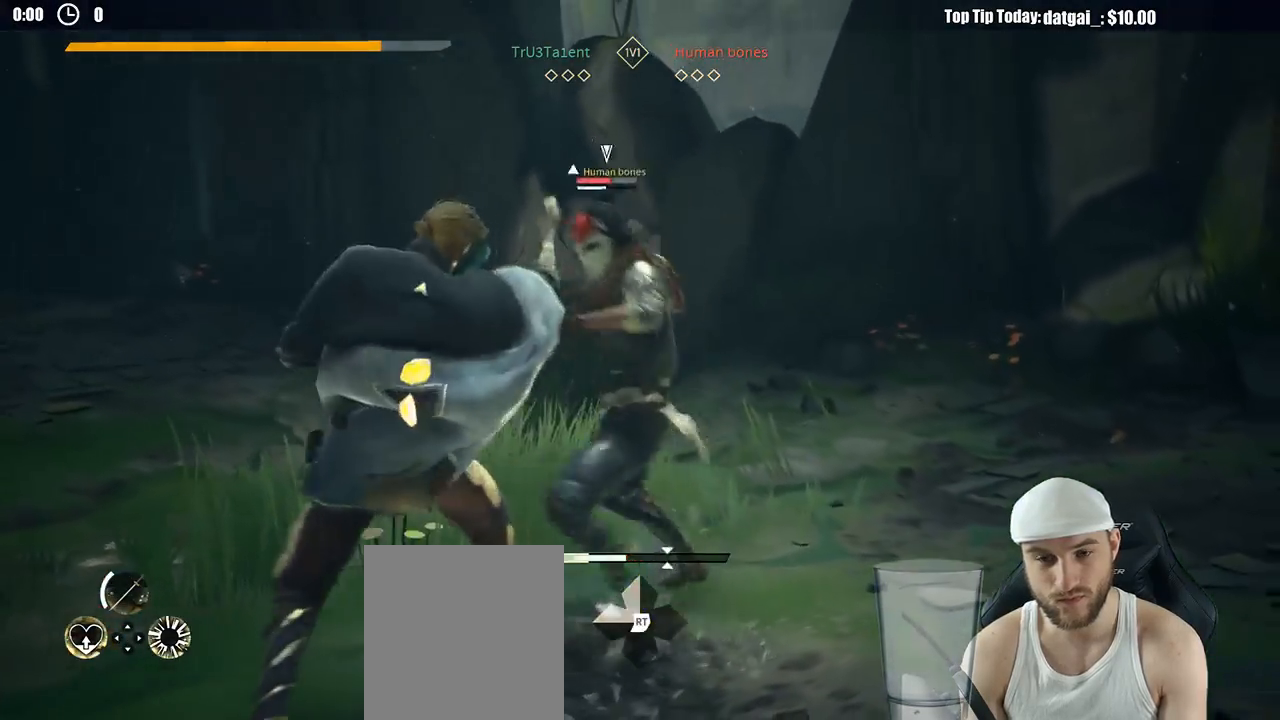
{"buttons": [], "left_stick": "up-right", "right_stick": "center", "button_events": [[250, "X", "down"], [333, "X", "up"]]}
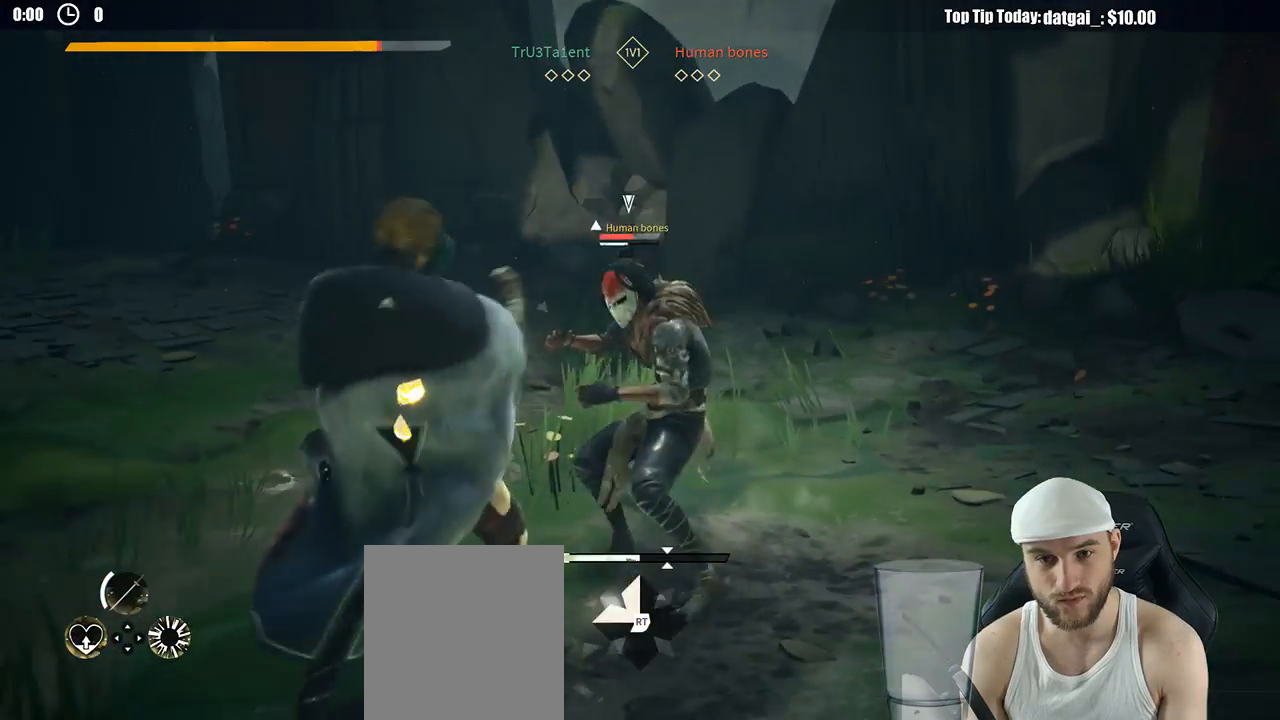
{"buttons": [], "left_stick": "up-right", "right_stick": "center", "button_events": [[300, "X", "down"], [400, "X", "up"]]}
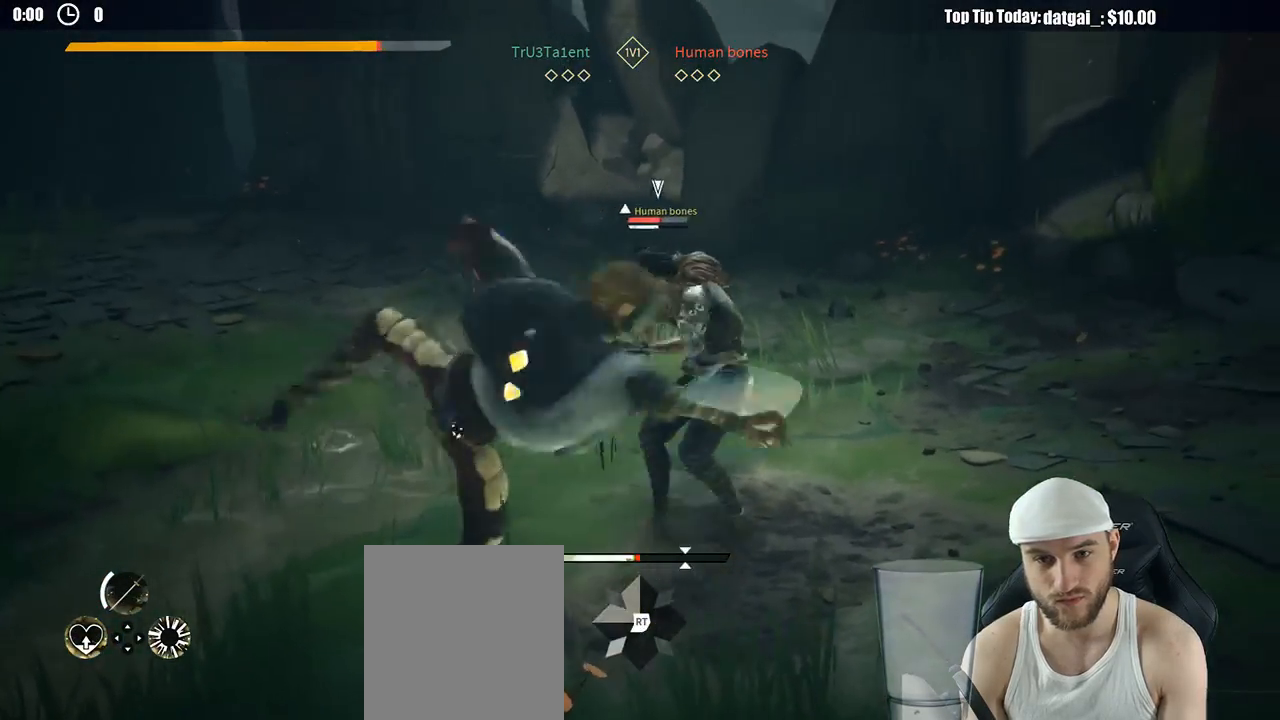
{"buttons": [], "left_stick": "up-right", "right_stick": "center", "button_events": []}
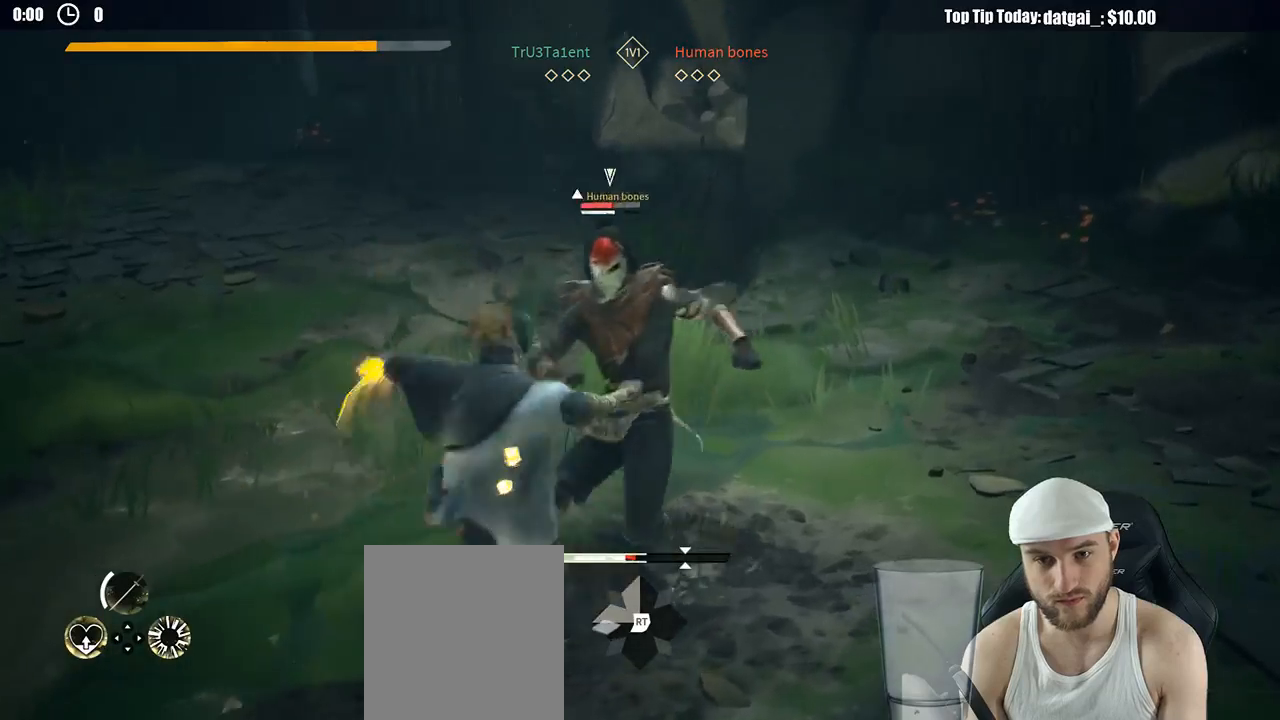
{"buttons": [], "left_stick": "up-right", "right_stick": "center", "button_events": [[67, "Y", "down"], [200, "Y", "up"]]}
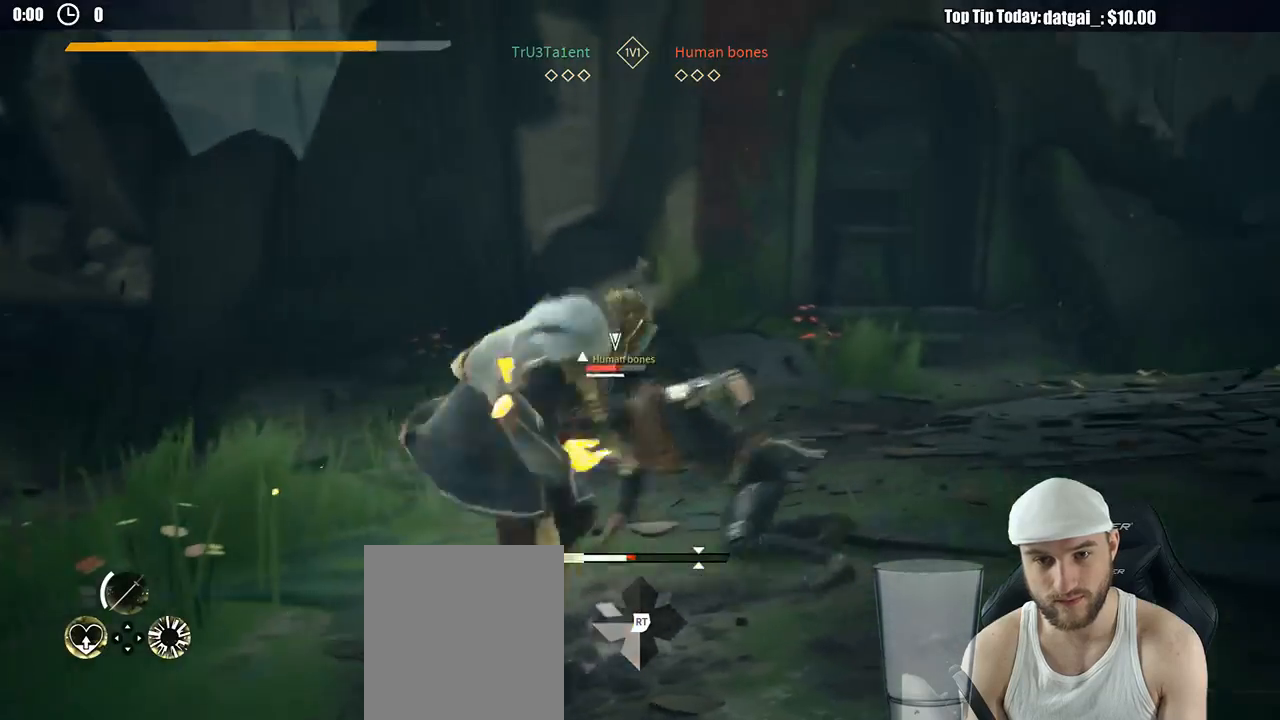
{"buttons": [], "left_stick": "up-right", "right_stick": "center", "button_events": []}
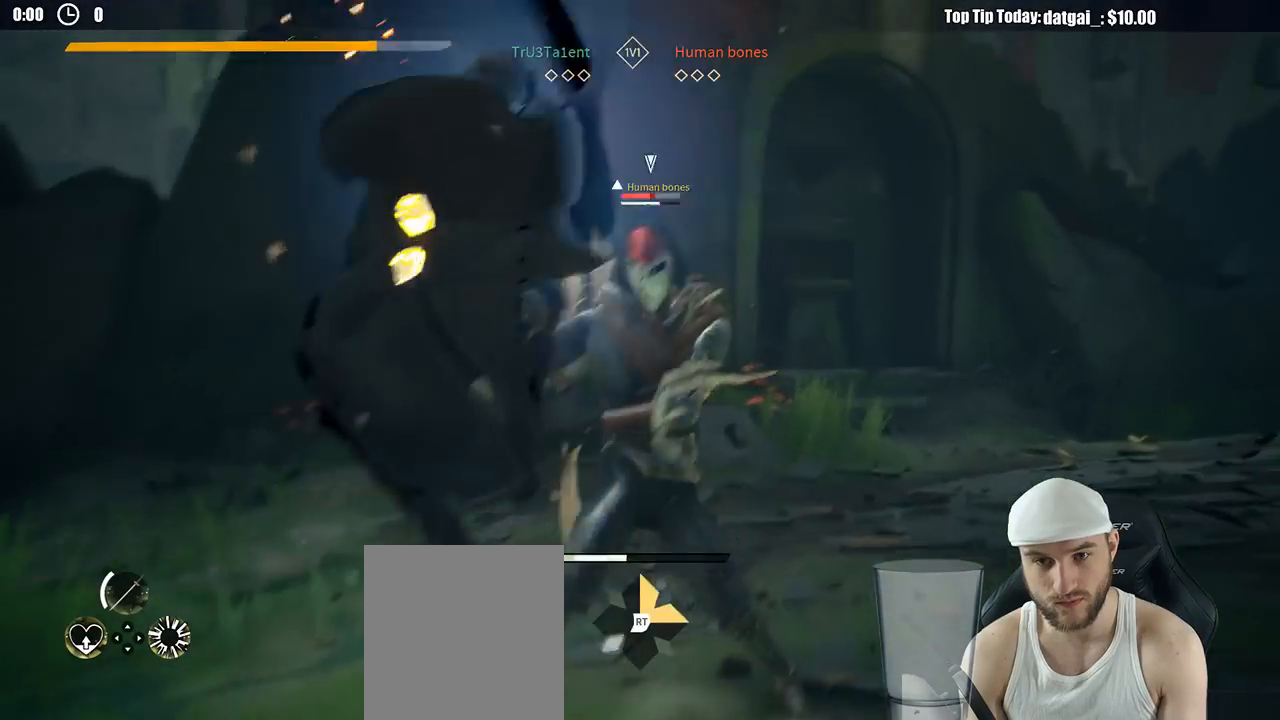
{"buttons": ["L2"], "left_stick": "down-right", "right_stick": "center", "button_events": [[300, "L2", "down"]]}
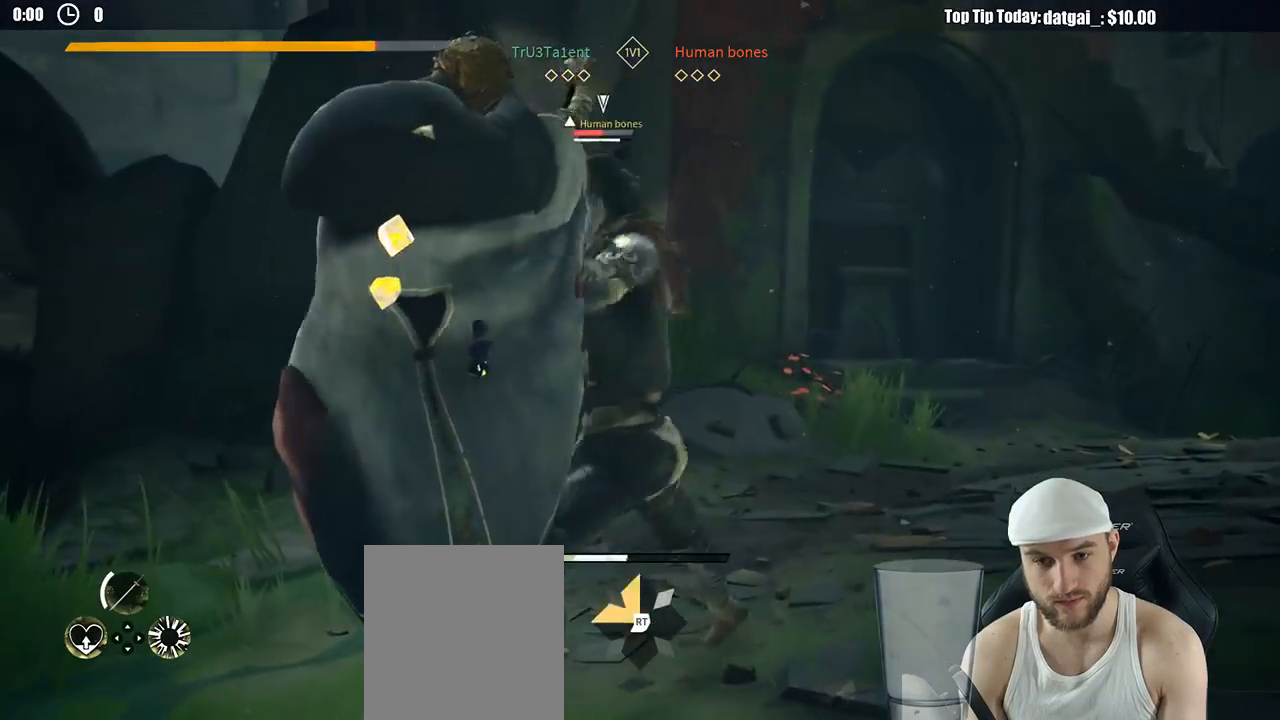
{"buttons": ["L2"], "left_stick": "left", "right_stick": "center", "button_events": []}
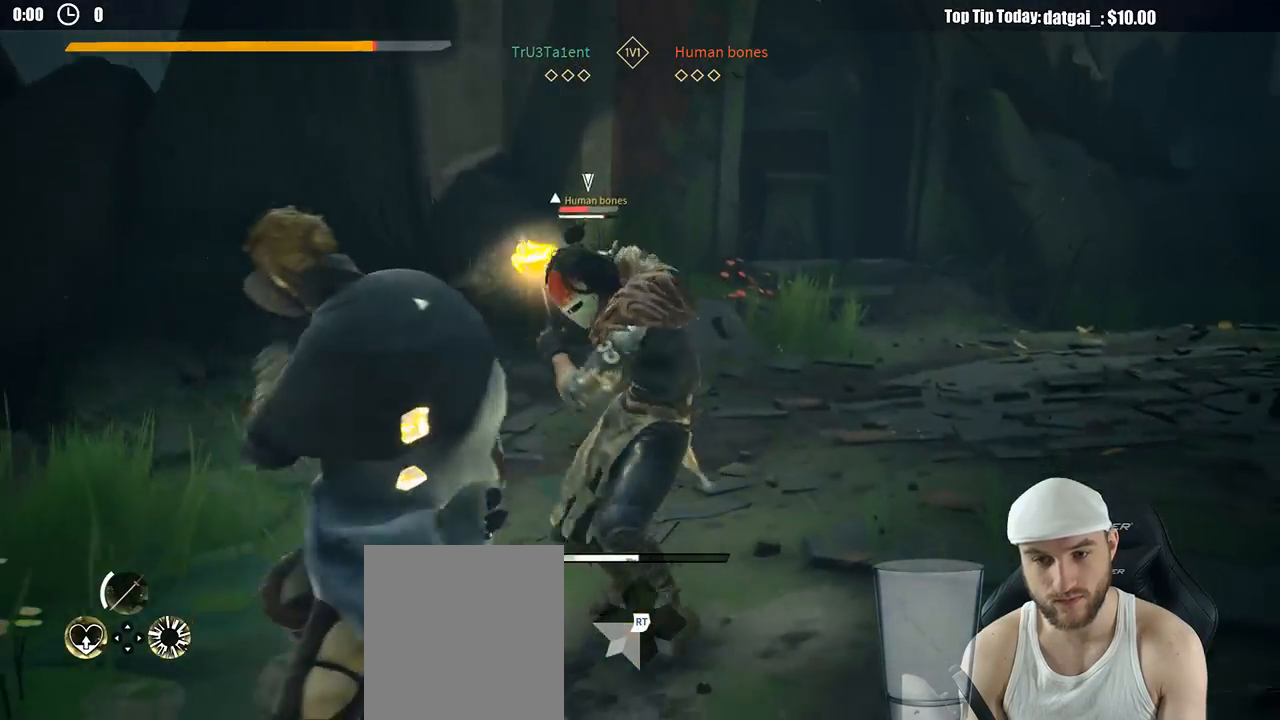
{"buttons": ["L2"], "left_stick": "left", "right_stick": "center", "button_events": []}
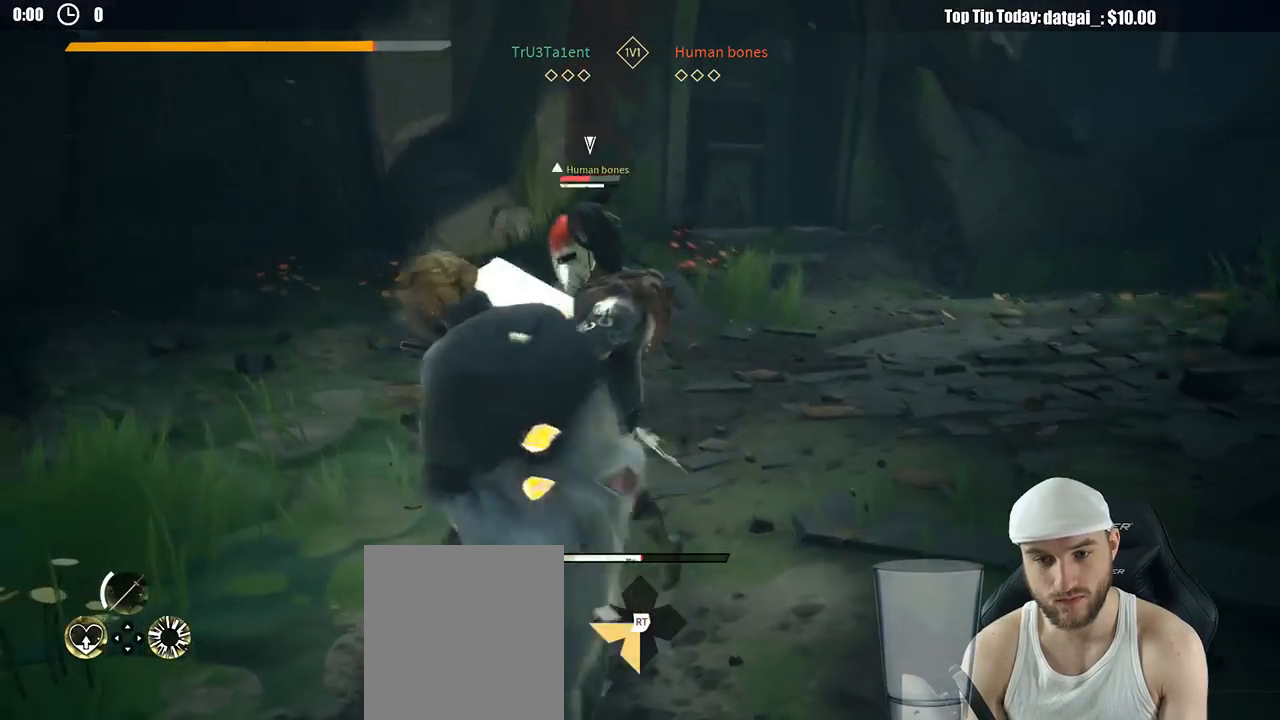
{"buttons": ["L2"], "left_stick": "left", "right_stick": "center", "button_events": []}
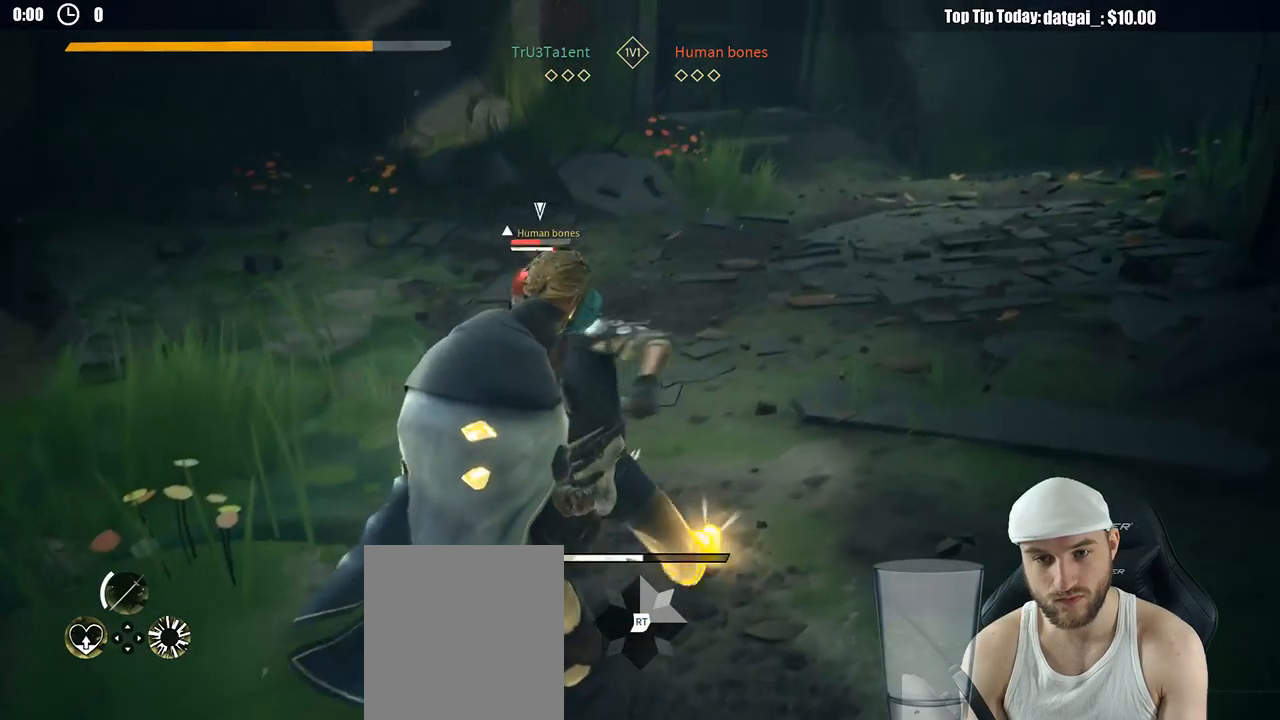
{"buttons": ["L2"], "left_stick": "left", "right_stick": "center", "button_events": []}